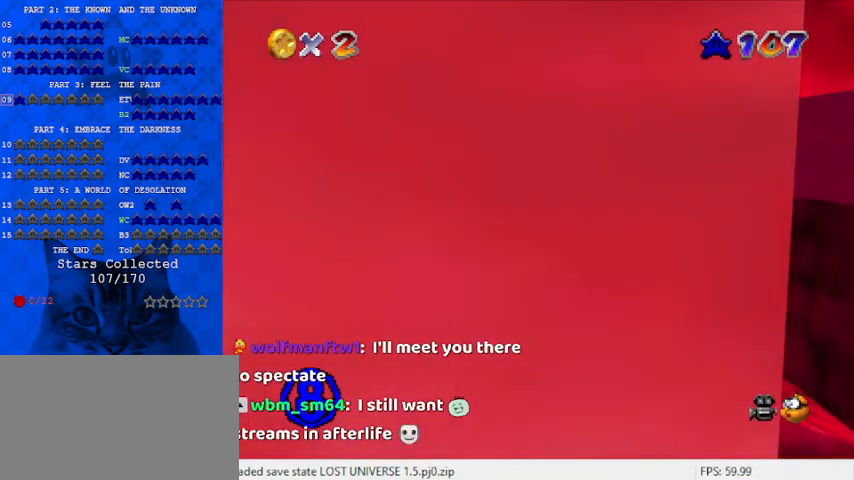
Gameplay with keyboard; each line is a JSON object with the keys held at the frame after it. "events" lists presses ("down") and releases ("up") of "a", "c", "ctrl", "d", "down", "left", "return", "right", "s", "shift", "up", "w", "x" and "y" between this image and that frame as [ms after this image, input, new state], when the widget could be followed in between. No other keys are recorded. Mouse input is not recorded.
{"keys": [], "events": [[133, "d", "down"], [233, "d", "up"], [333, "d", "down"], [467, "d", "up"]]}
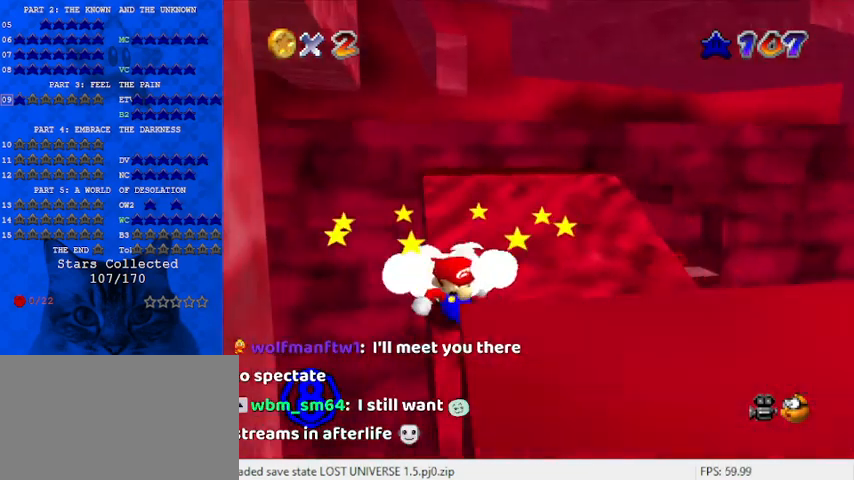
{"keys": ["up"], "events": [[133, "shift", "down"], [200, "up", "down"], [367, "left", "down"], [367, "shift", "up"], [467, "left", "up"]]}
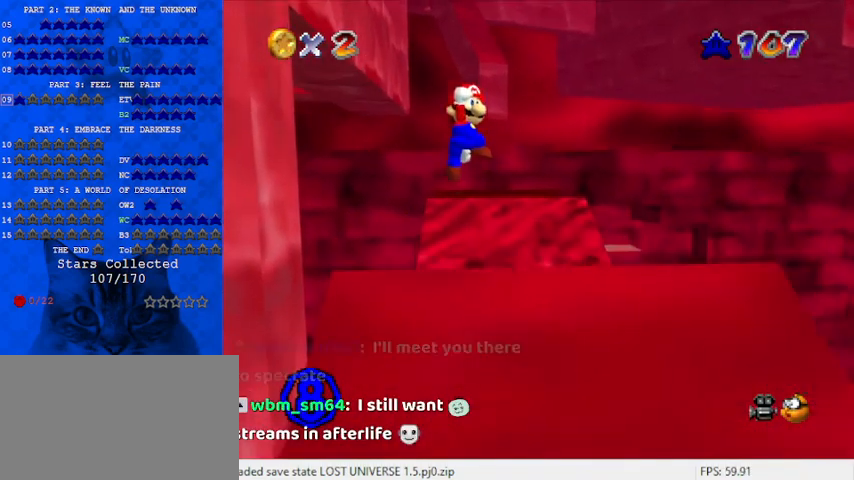
{"keys": ["right", "up"], "events": [[200, "ctrl", "down"], [300, "right", "down"], [333, "ctrl", "up"]]}
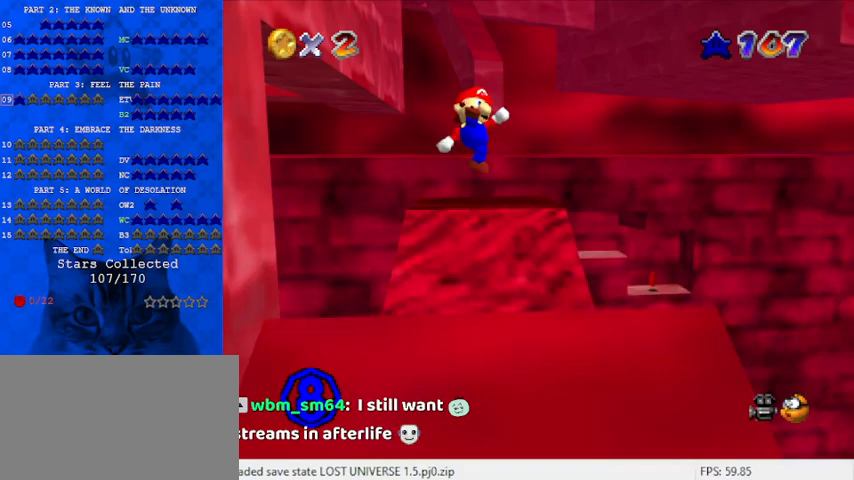
{"keys": ["up"], "events": [[33, "right", "up"]]}
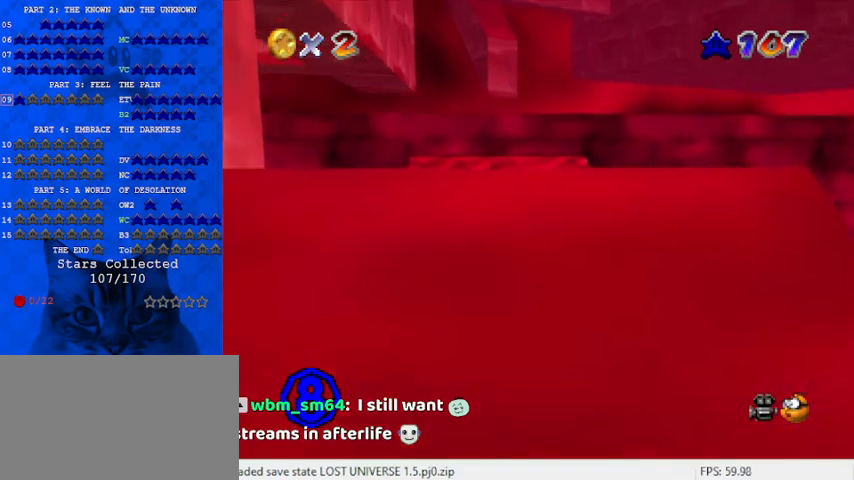
{"keys": [], "events": [[33, "shift", "down"], [200, "shift", "up"], [300, "ctrl", "down"], [400, "ctrl", "up"], [433, "up", "up"]]}
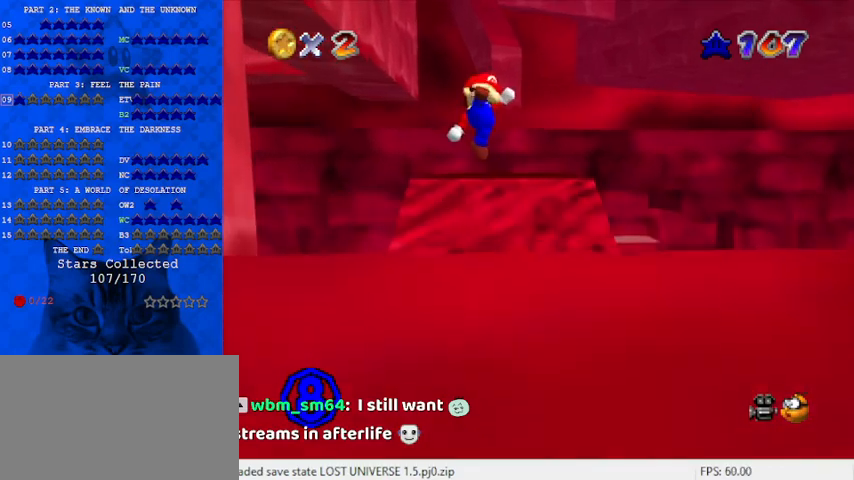
{"keys": ["up"], "events": [[133, "right", "down"], [167, "up", "down"], [267, "right", "up"]]}
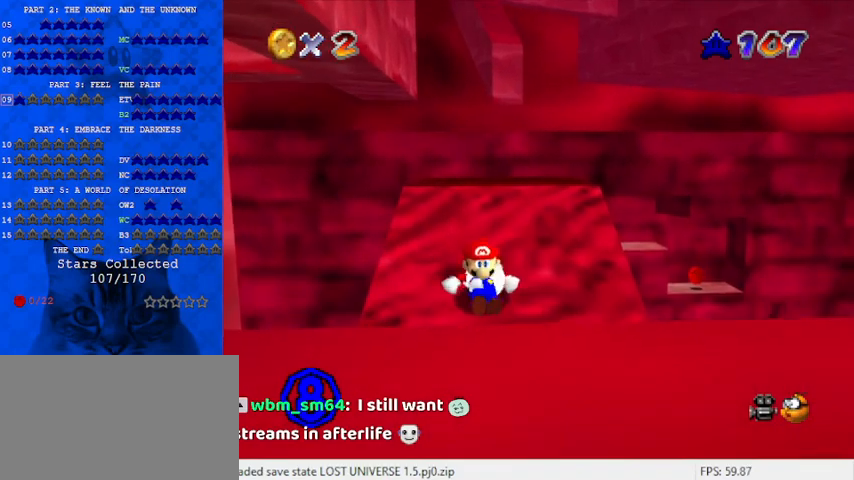
{"keys": ["ctrl", "right", "up"], "events": [[100, "shift", "down"], [167, "right", "down"], [167, "shift", "up"], [367, "ctrl", "down"]]}
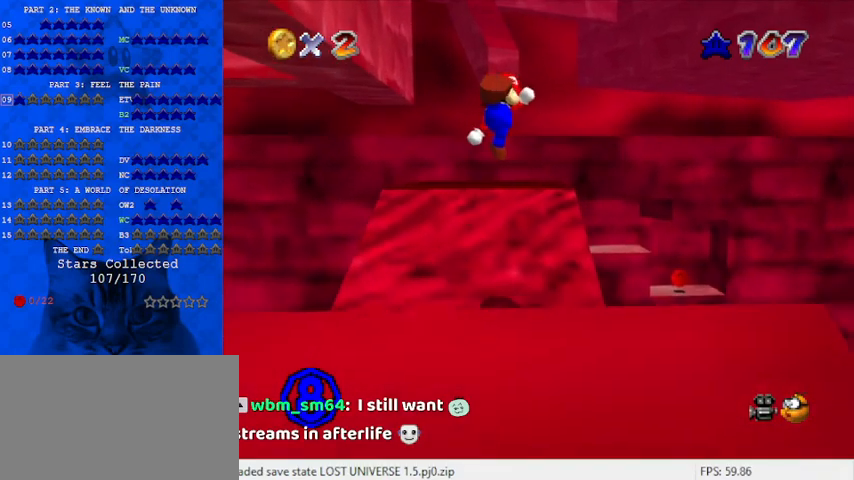
{"keys": [], "events": [[33, "ctrl", "up"], [33, "right", "up"], [33, "up", "up"], [133, "d", "down"], [133, "s", "down"], [167, "s", "up"], [233, "d", "up"], [333, "d", "down"], [333, "s", "down"], [400, "s", "up"], [467, "d", "up"]]}
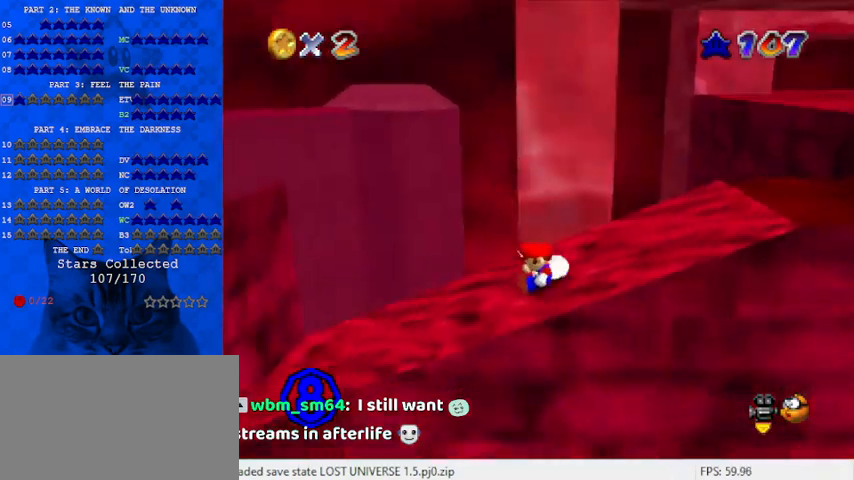
{"keys": ["down", "right"], "events": [[200, "shift", "down"], [233, "right", "down"], [333, "down", "down"], [433, "shift", "up"]]}
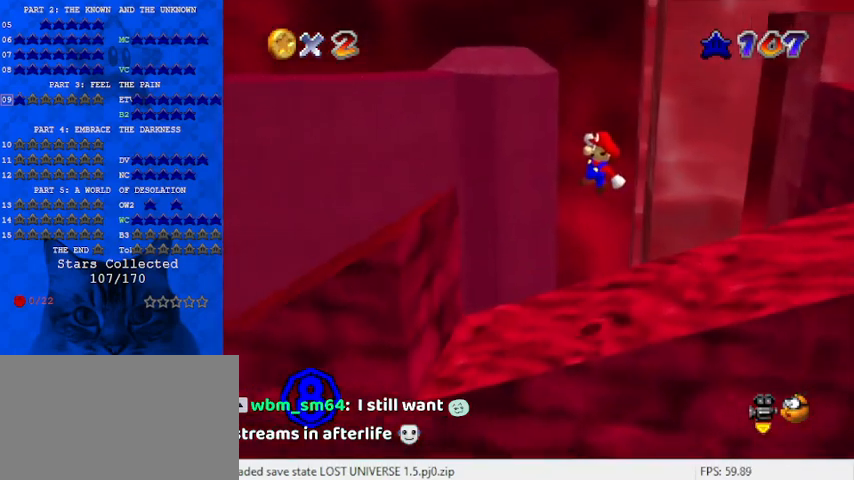
{"keys": [], "events": [[233, "down", "up"], [333, "right", "up"]]}
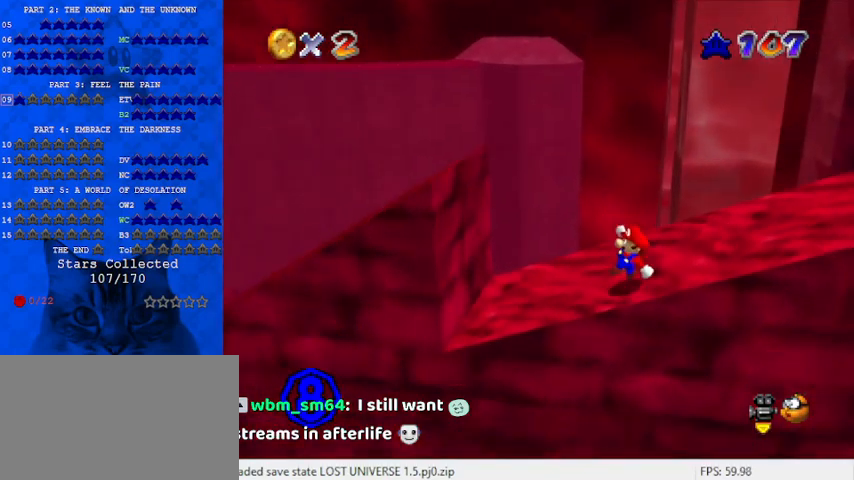
{"keys": ["left", "shift"], "events": [[267, "left", "down"], [467, "shift", "down"]]}
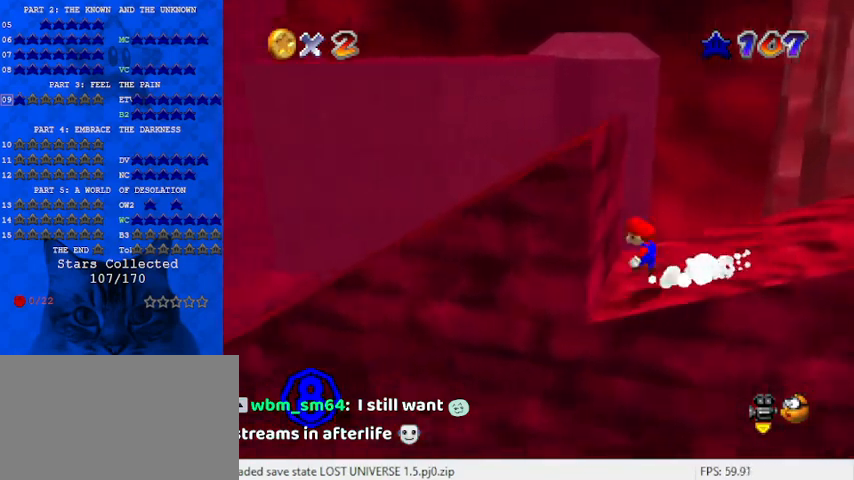
{"keys": ["right", "shift"], "events": [[67, "shift", "up"], [133, "right", "down"], [167, "left", "up"], [167, "shift", "down"]]}
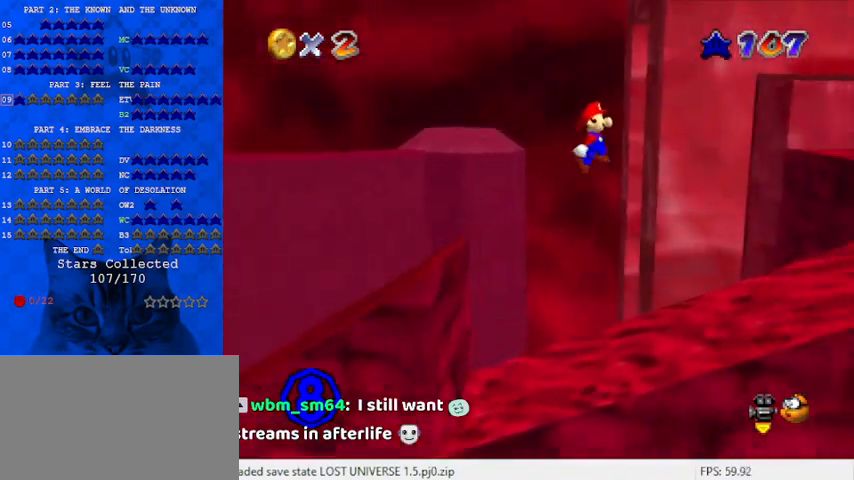
{"keys": ["left", "right", "shift"], "events": [[167, "right", "up"], [233, "left", "down"], [500, "right", "down"]]}
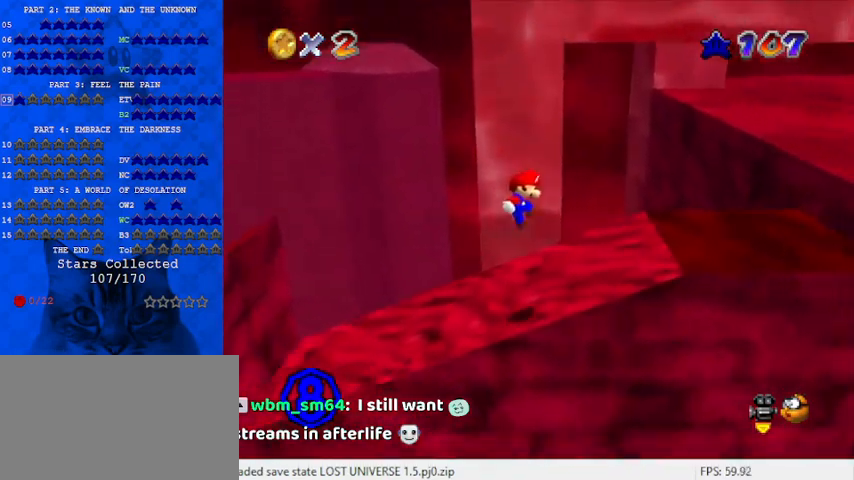
{"keys": ["shift", "up"], "events": [[33, "c", "down"], [33, "left", "up"], [100, "s", "down"], [233, "c", "up"], [233, "s", "up"], [267, "up", "down"], [367, "right", "up"]]}
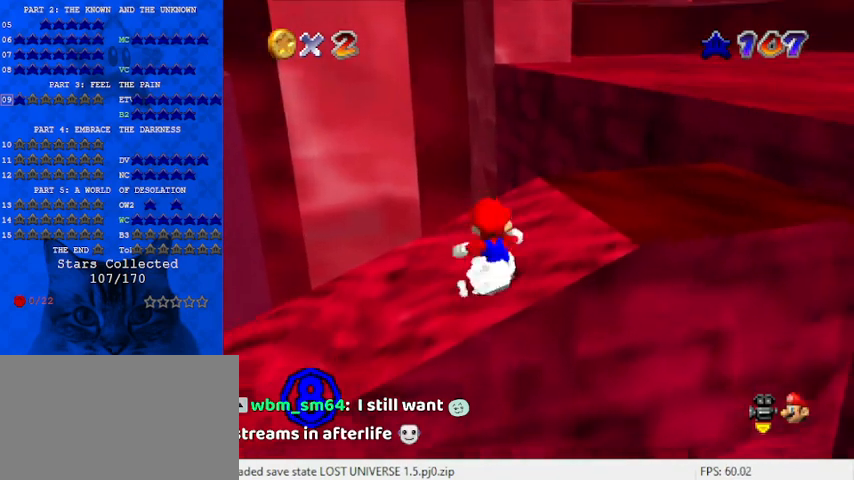
{"keys": ["ctrl", "shift", "up"], "events": [[67, "ctrl", "down"], [67, "right", "down"], [200, "ctrl", "up"], [433, "right", "up"], [500, "ctrl", "down"]]}
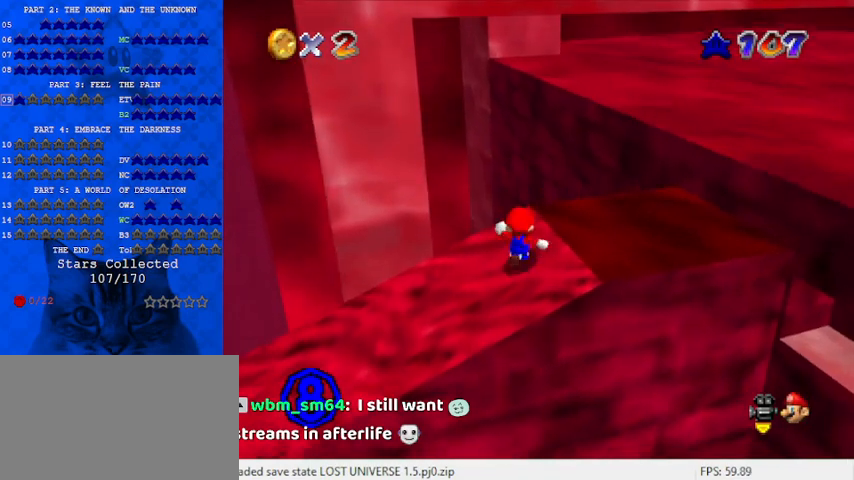
{"keys": ["left", "up"], "events": [[100, "ctrl", "up"], [100, "shift", "up"], [167, "up", "up"], [200, "right", "down"], [200, "up", "down"], [300, "right", "up"], [433, "left", "down"]]}
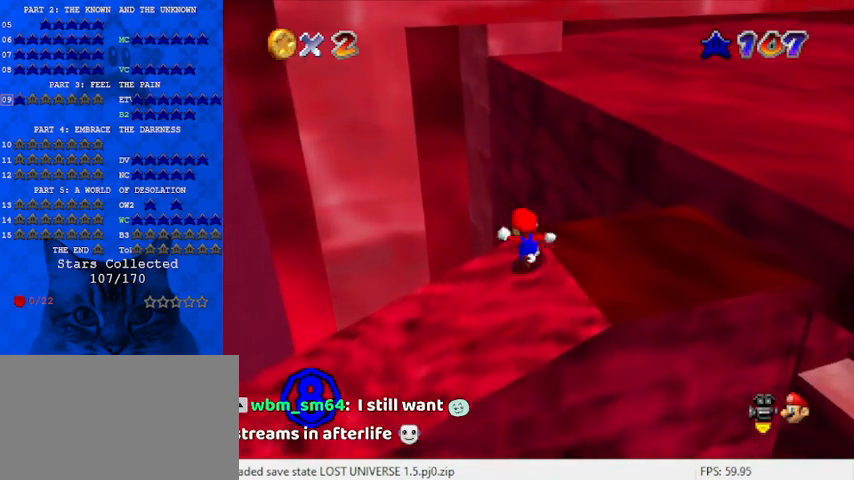
{"keys": ["up"], "events": [[167, "left", "up"], [267, "return", "down"], [267, "shift", "down"], [400, "return", "up"], [500, "shift", "up"]]}
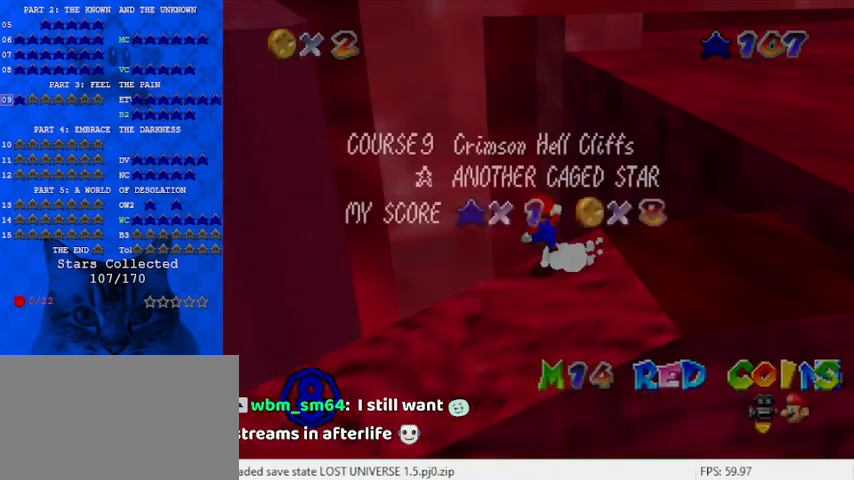
{"keys": ["right", "shift", "up"], "events": [[67, "shift", "down"], [300, "right", "down"]]}
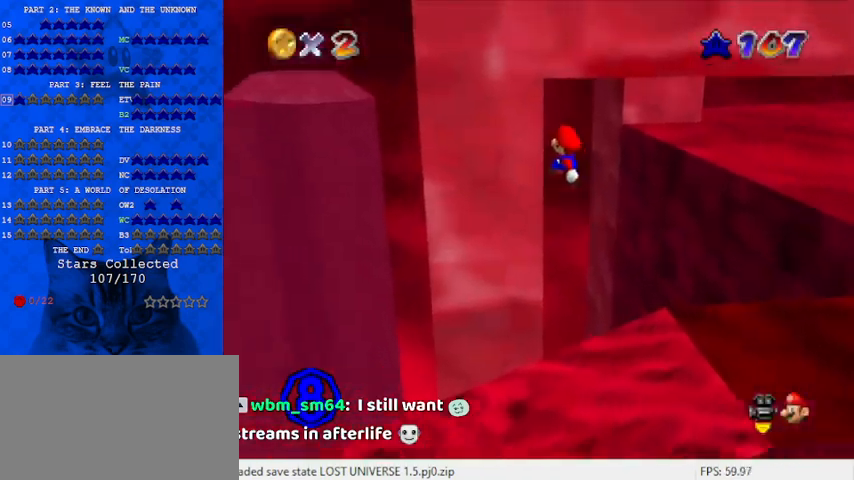
{"keys": ["return", "shift", "up"], "events": [[33, "return", "down"], [33, "right", "up"], [167, "return", "up"], [267, "return", "down"], [367, "return", "up"], [467, "return", "down"]]}
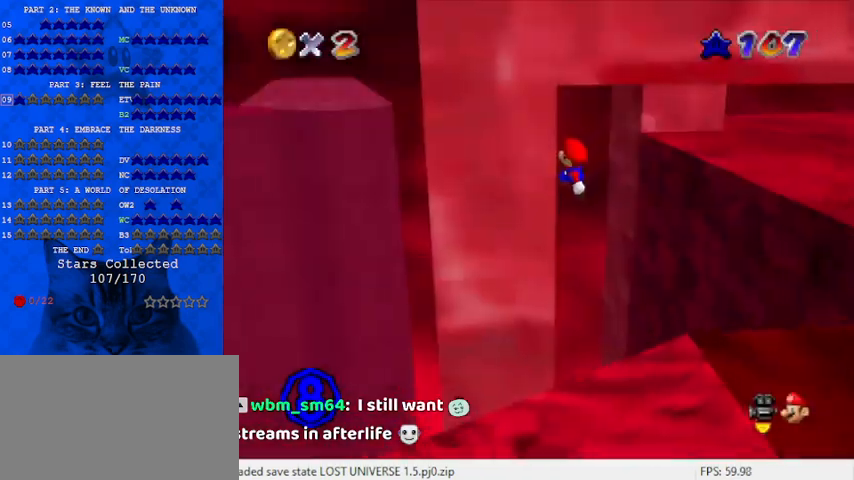
{"keys": ["c", "shift", "up"], "events": [[100, "return", "up"], [200, "shift", "up"], [367, "shift", "down"], [467, "c", "down"]]}
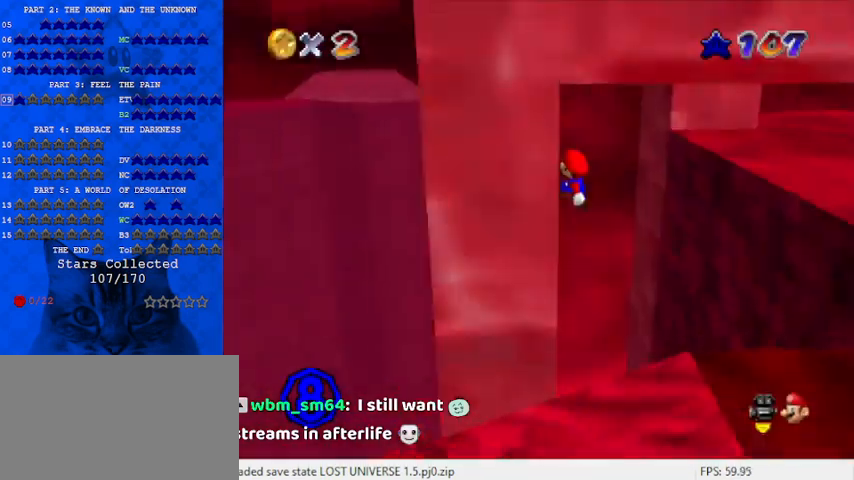
{"keys": ["ctrl", "left", "shift"], "events": [[67, "c", "up"], [133, "a", "down"], [167, "left", "down"], [200, "a", "up"], [233, "a", "down"], [400, "a", "up"], [400, "ctrl", "down"], [433, "up", "up"]]}
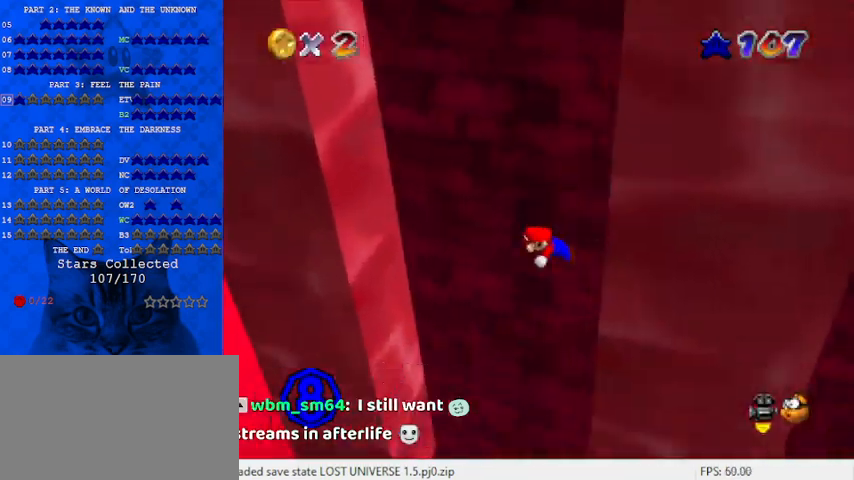
{"keys": ["right", "shift", "up"], "events": [[100, "ctrl", "up"], [100, "shift", "up"], [367, "right", "down"], [400, "left", "up"], [400, "shift", "down"], [467, "up", "down"]]}
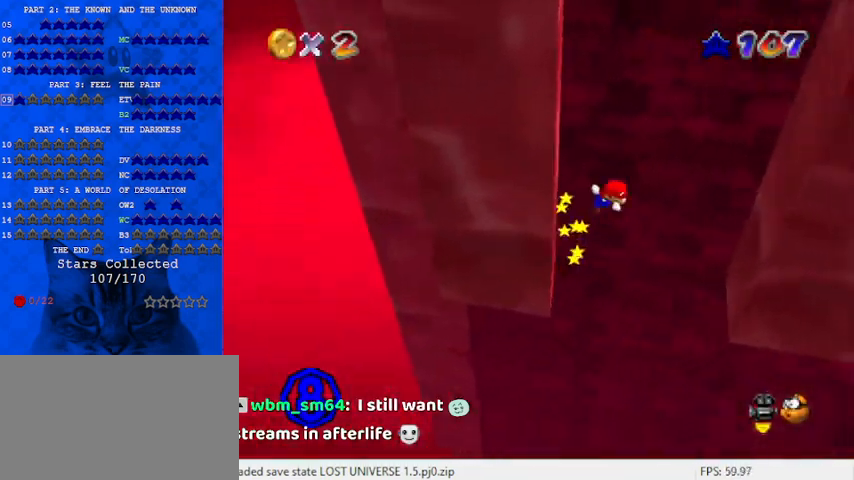
{"keys": ["right"], "events": [[100, "a", "down"], [200, "a", "up"], [433, "shift", "up"], [467, "up", "up"]]}
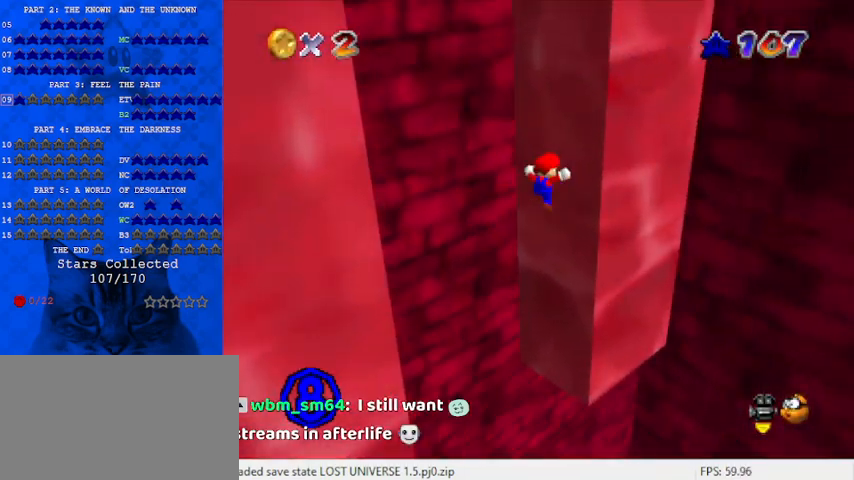
{"keys": ["down", "left", "shift"], "events": [[33, "left", "down"], [33, "right", "up"], [67, "shift", "down"], [133, "down", "down"], [367, "left", "up"], [433, "left", "down"]]}
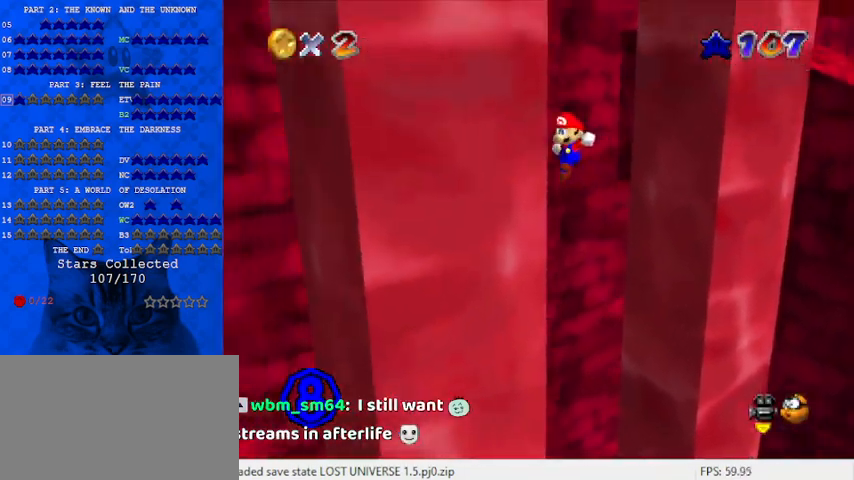
{"keys": ["up"], "events": [[100, "shift", "up"], [133, "down", "up"], [200, "left", "up"], [233, "right", "down"], [233, "shift", "down"], [300, "up", "down"], [400, "right", "up"], [433, "shift", "up"]]}
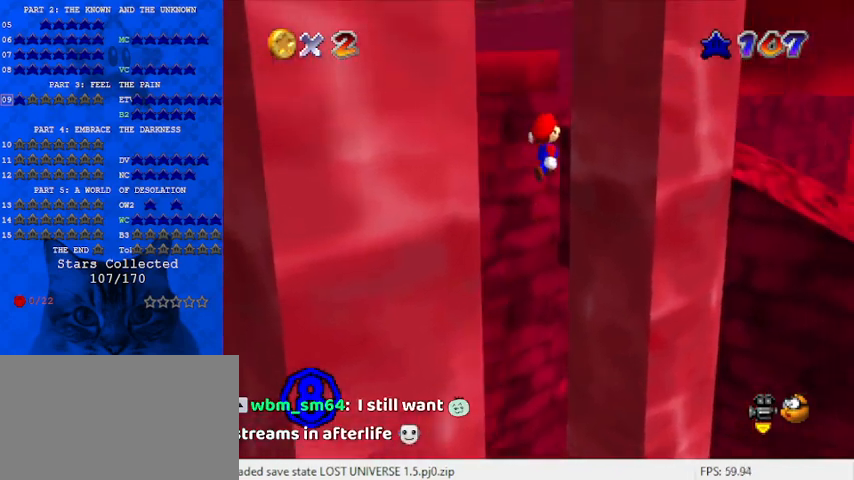
{"keys": ["down", "left", "shift"], "events": [[67, "a", "down"], [200, "a", "up"], [267, "up", "up"], [333, "down", "down"], [400, "shift", "down"], [433, "left", "down"]]}
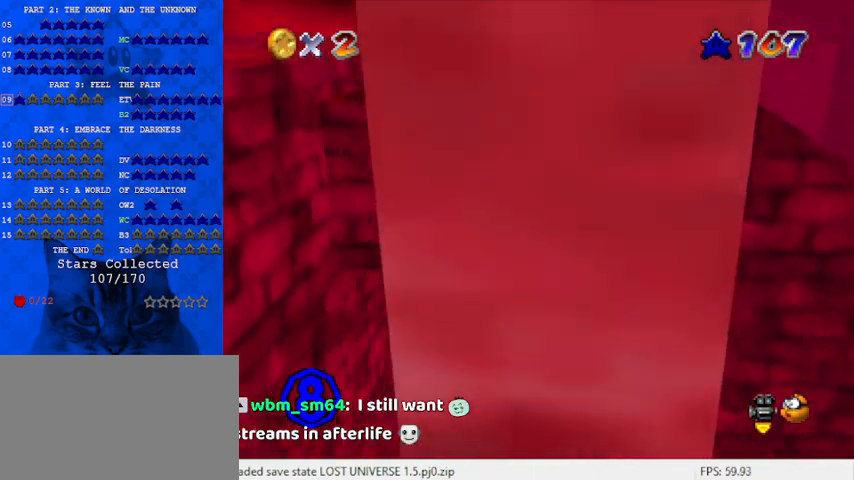
{"keys": ["left", "shift"], "events": [[33, "left", "up"], [67, "shift", "up"], [300, "ctrl", "down"], [300, "right", "down"], [400, "ctrl", "up"], [467, "down", "up"], [467, "right", "up"], [500, "left", "down"], [500, "shift", "down"]]}
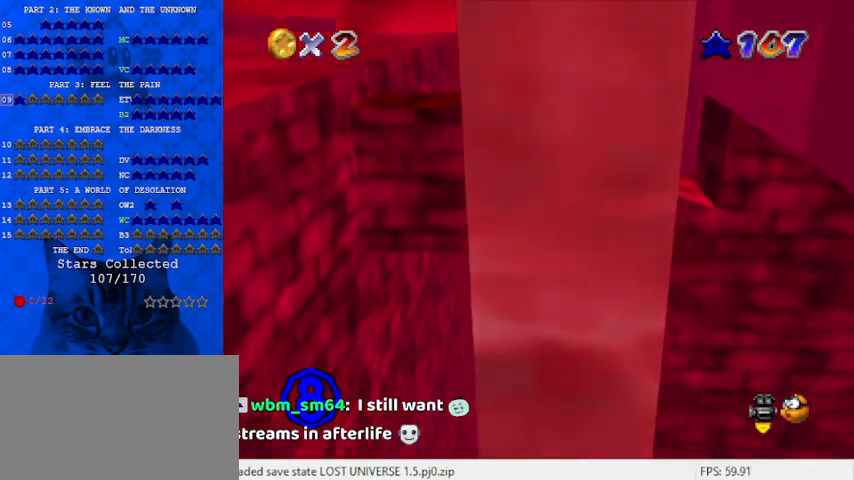
{"keys": ["ctrl", "return", "shift", "up"], "events": [[233, "up", "down"], [367, "ctrl", "down"], [433, "left", "up"], [500, "return", "down"]]}
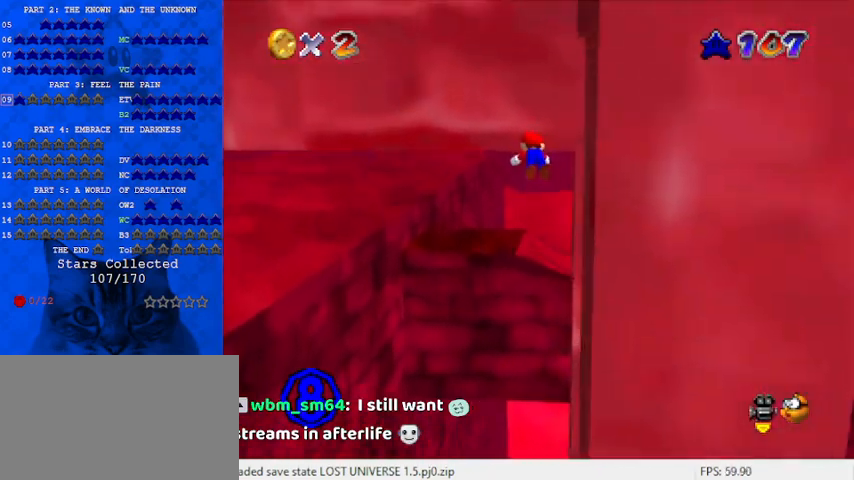
{"keys": ["right", "shift", "up"], "events": [[100, "ctrl", "up"], [167, "return", "up"], [167, "shift", "up"], [233, "right", "down"], [433, "shift", "down"]]}
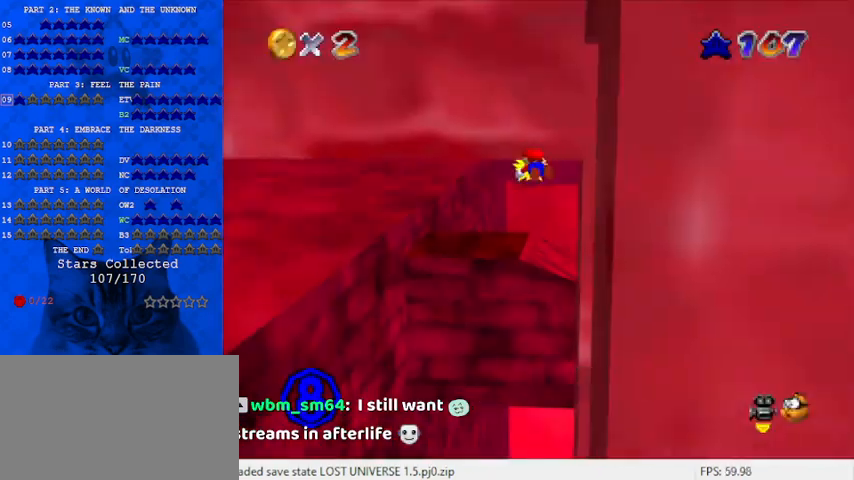
{"keys": ["right", "shift"], "events": [[33, "shift", "up"], [67, "up", "up"], [100, "shift", "down"]]}